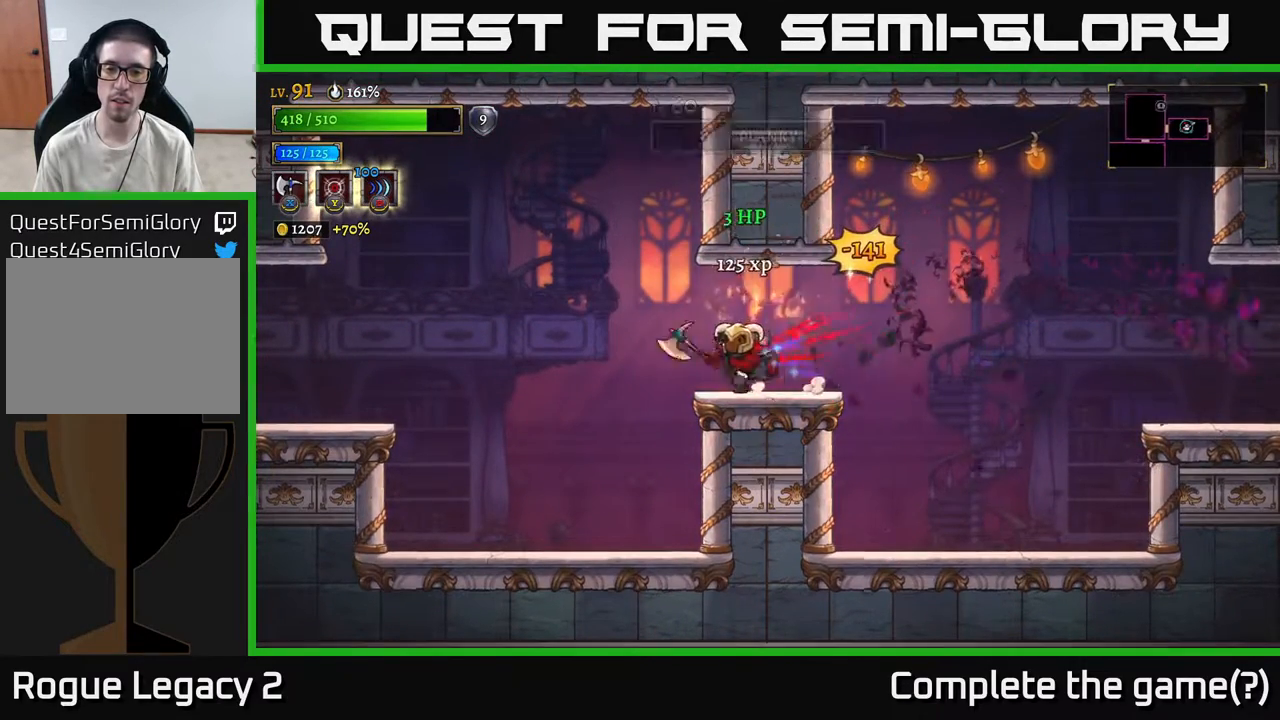
Gameplay with a controller (Xbox layout); each line is a JSON object with the inputs held at the frame after it. "events" lists button and stick changes between this image and that frame as [ms after this image, input, new state], when the widget could be followed in between.
{"buttons": ["R2"], "left_stick": "right", "right_stick": "center", "events": [[100, "left_stick", "right"], [200, "R2", "down"]]}
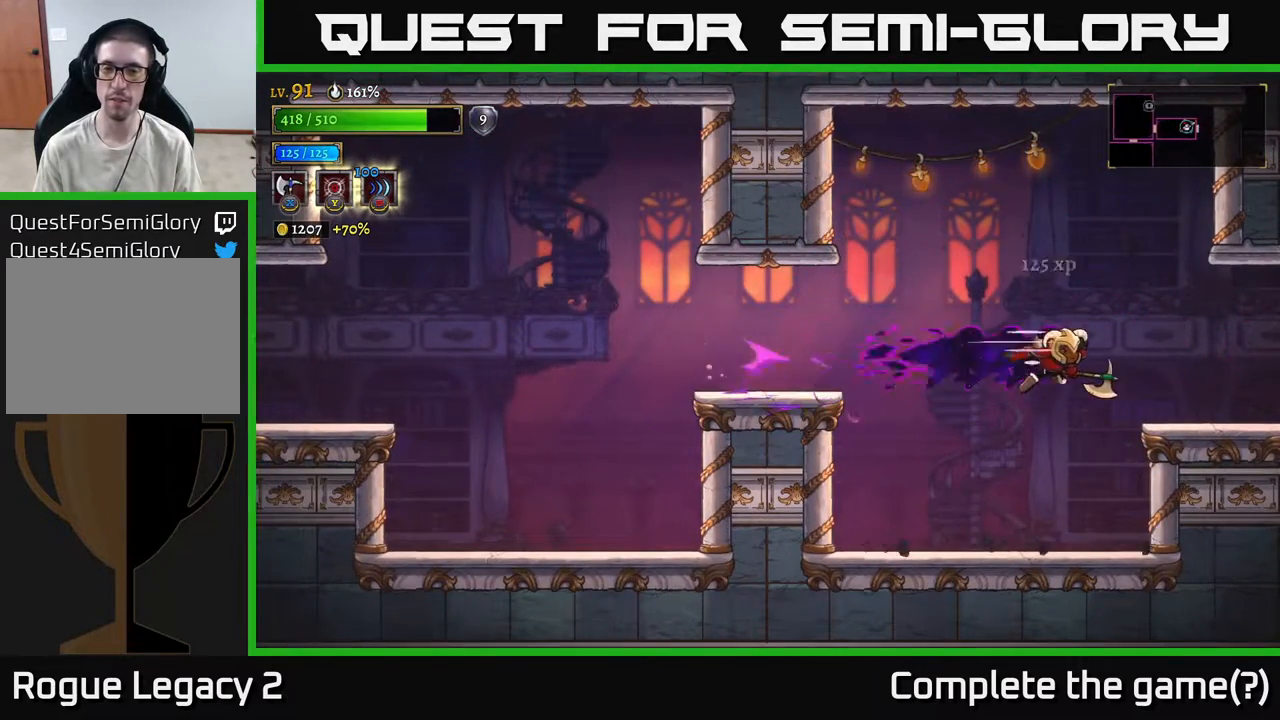
{"buttons": ["R2"], "left_stick": "right", "right_stick": "center", "events": [[217, "R2", "up"], [467, "R2", "down"]]}
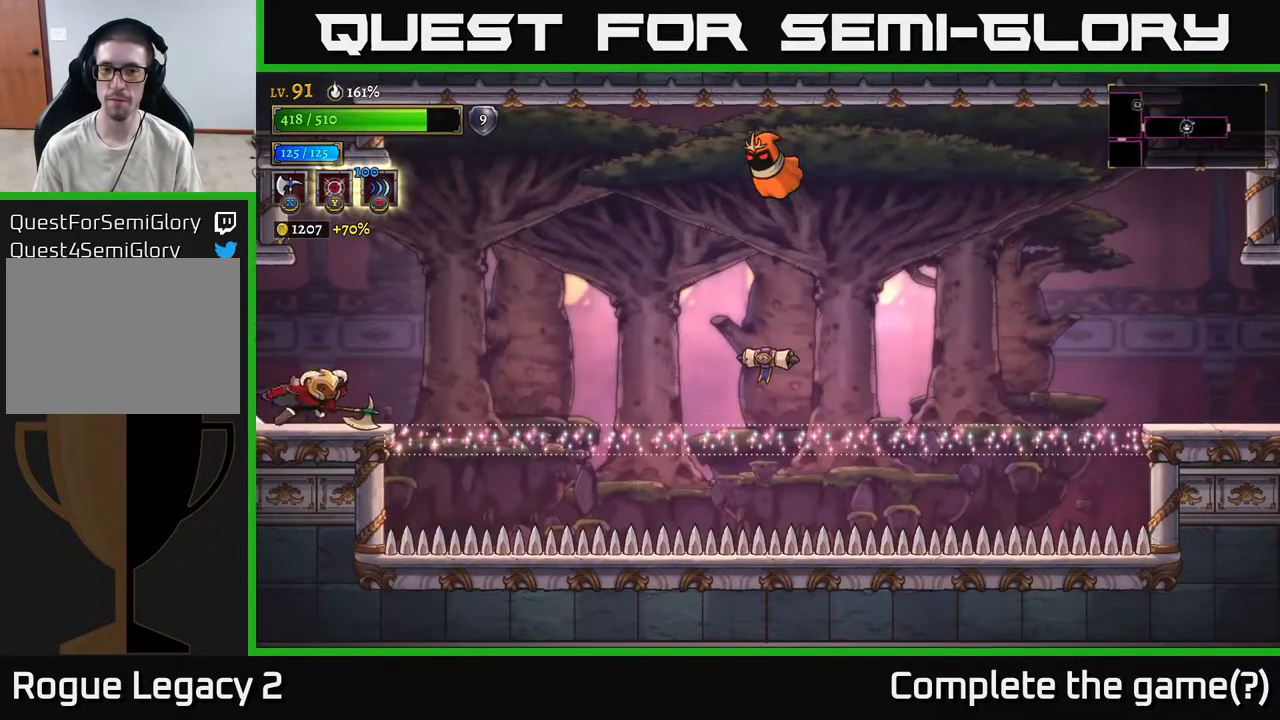
{"buttons": ["A"], "left_stick": "center", "right_stick": "center", "events": [[233, "R2", "up"], [267, "left_stick", "center"], [483, "A", "down"]]}
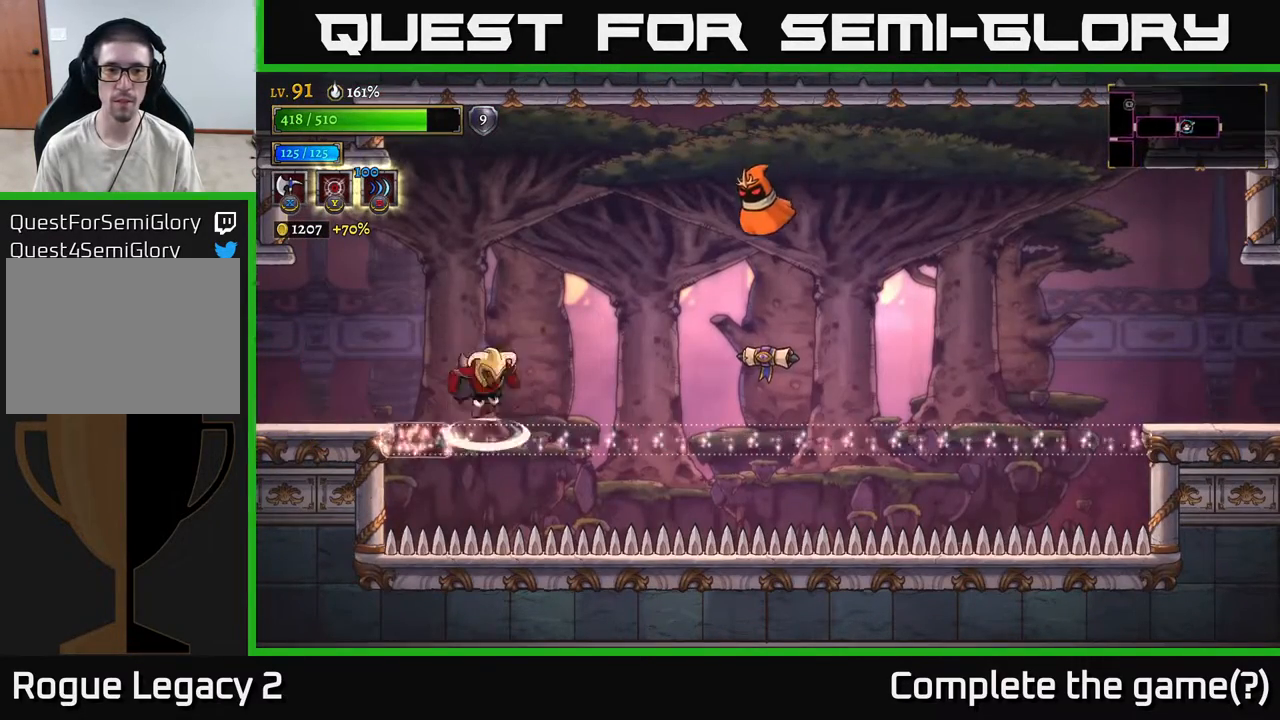
{"buttons": [], "left_stick": "left", "right_stick": "center", "events": [[67, "left_stick", "left"], [367, "A", "up"]]}
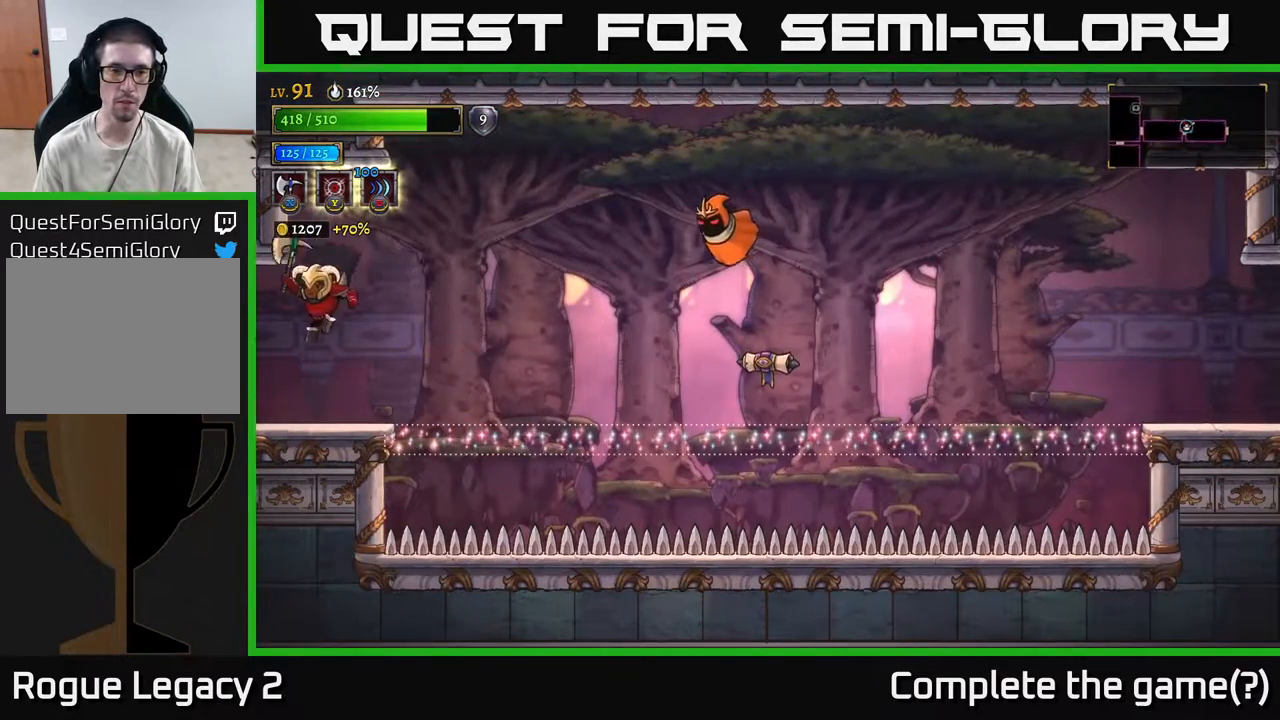
{"buttons": ["A"], "left_stick": "right", "right_stick": "center", "events": [[83, "left_stick", "center"], [200, "left_stick", "right"], [467, "A", "down"]]}
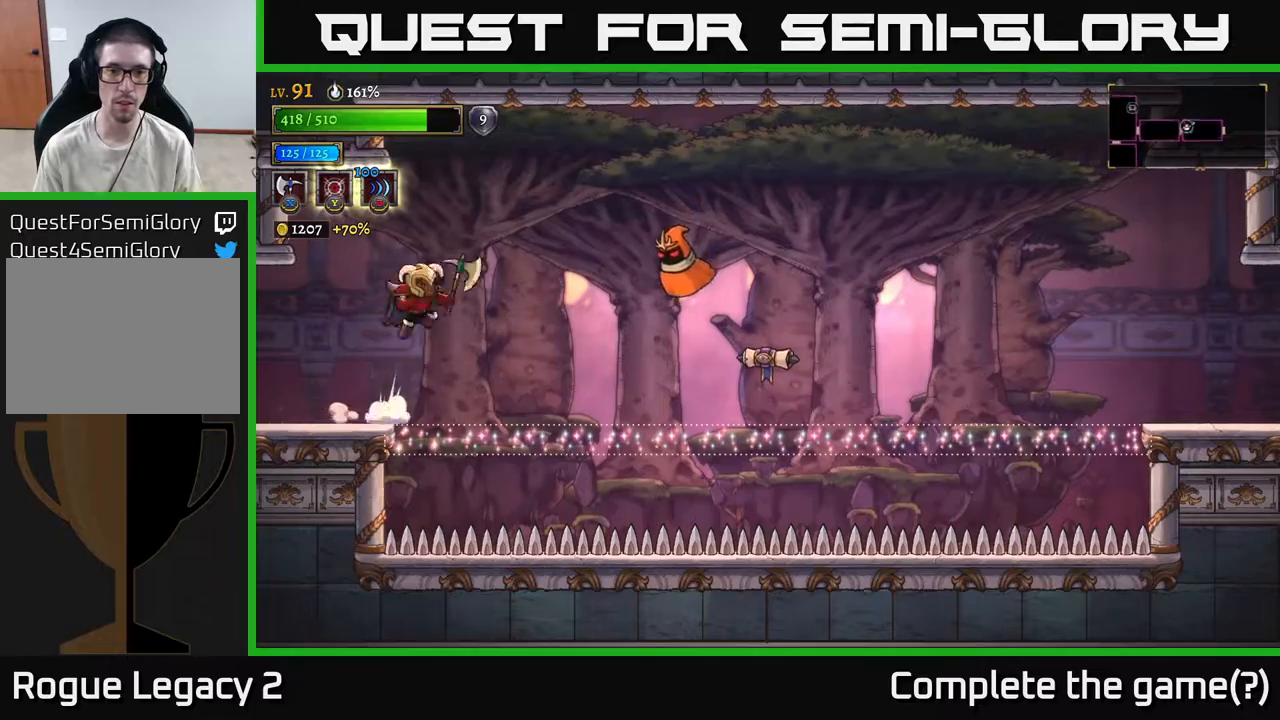
{"buttons": ["X"], "left_stick": "center", "right_stick": "center", "events": [[33, "X", "down"], [250, "A", "up"], [467, "left_stick", "center"]]}
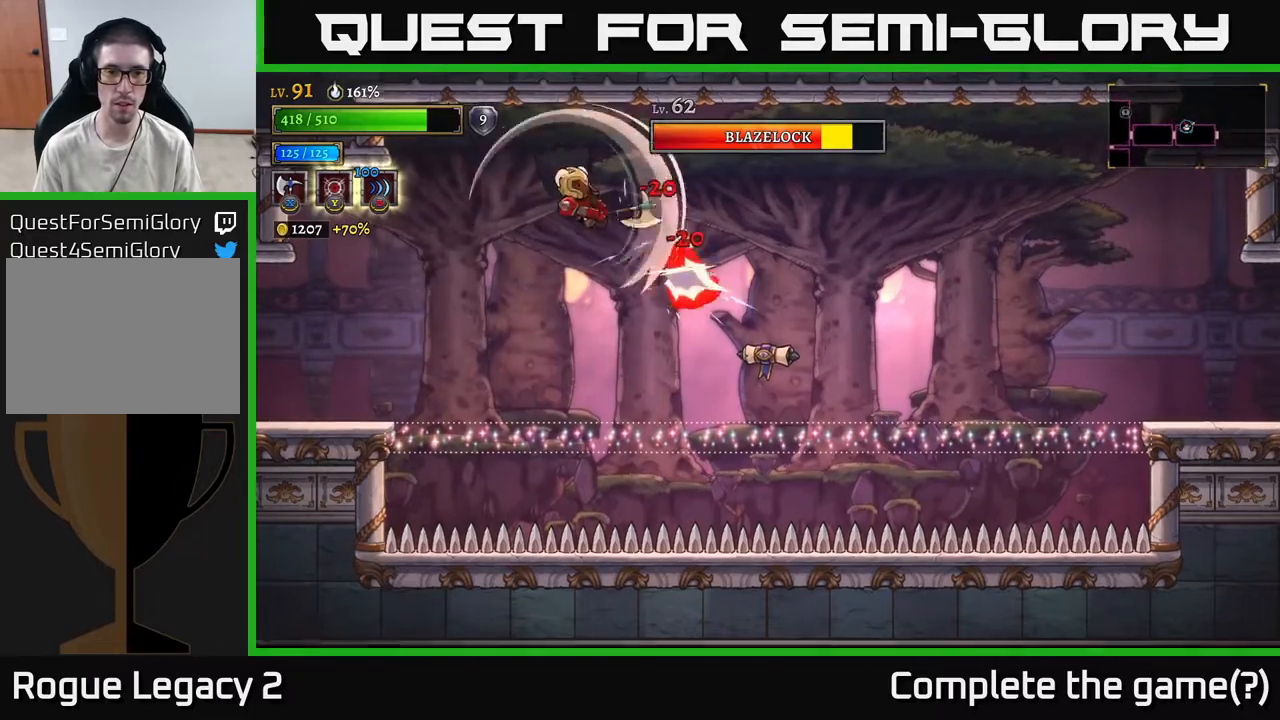
{"buttons": [], "left_stick": "center", "right_stick": "center", "events": [[317, "X", "up"]]}
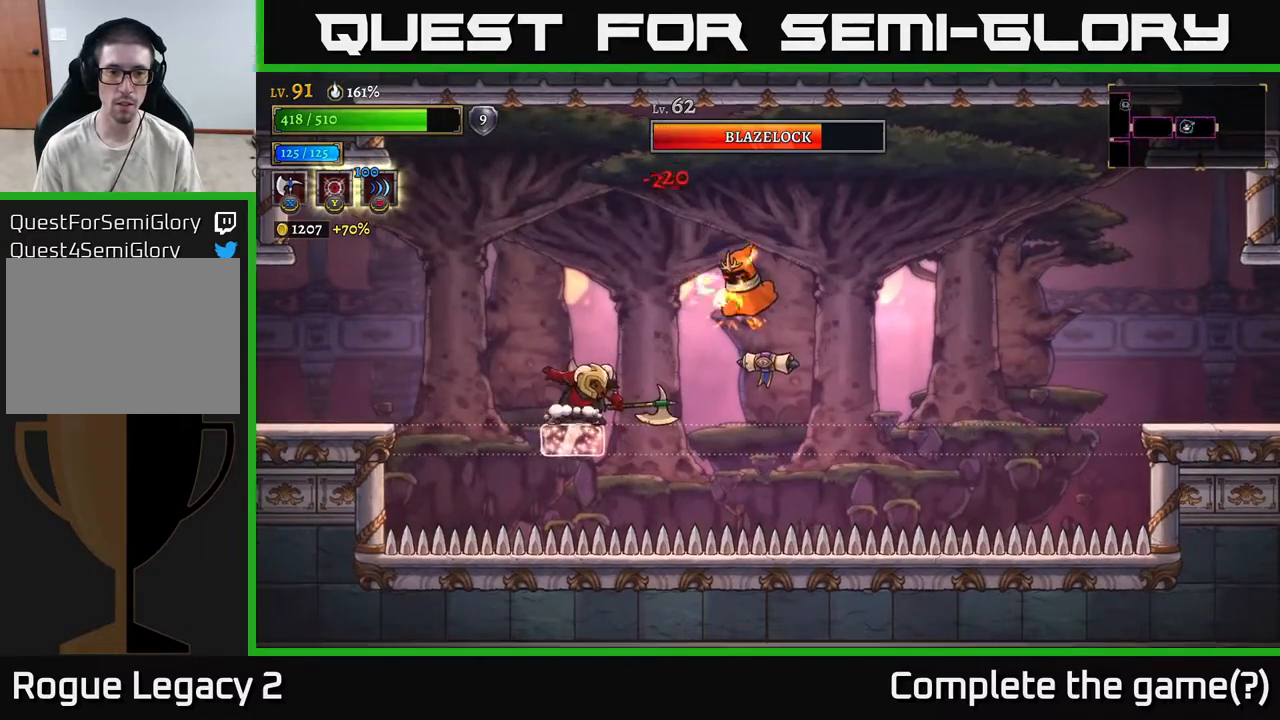
{"buttons": ["A", "X"], "left_stick": "right", "right_stick": "center", "events": [[417, "A", "down"], [450, "X", "down"], [483, "left_stick", "right"]]}
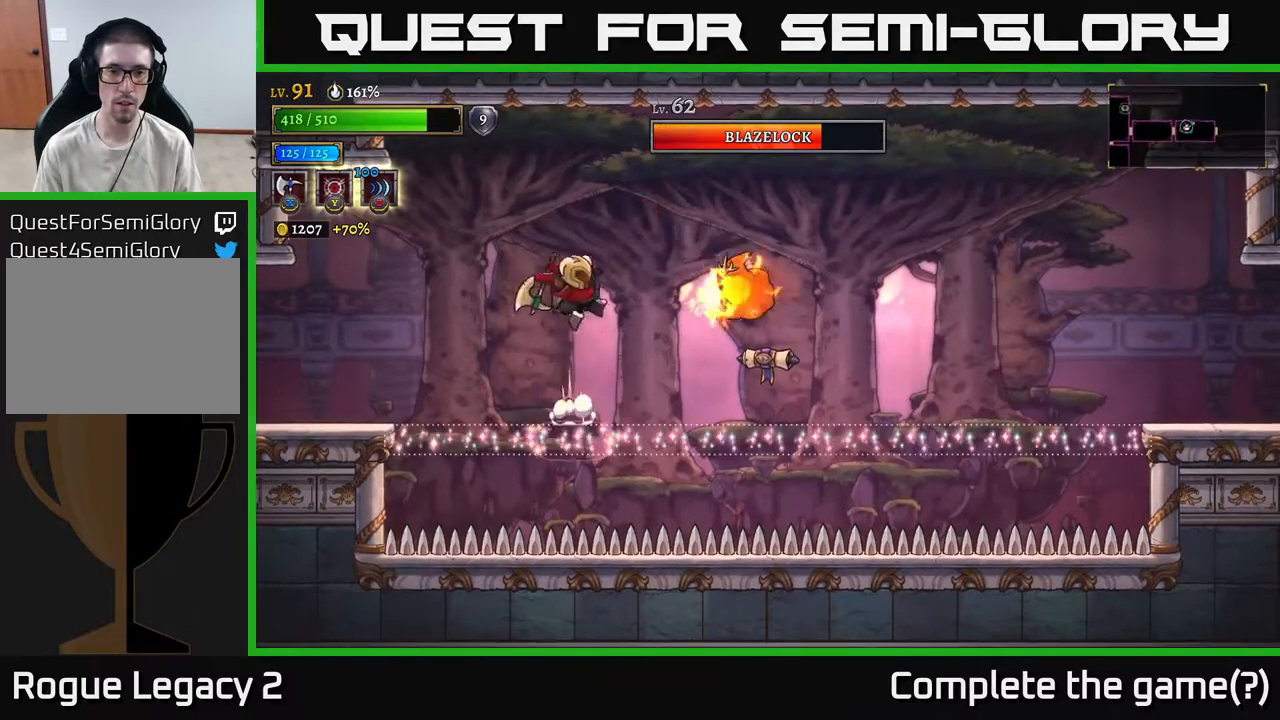
{"buttons": ["A", "X"], "left_stick": "left", "right_stick": "center", "events": [[200, "left_stick", "center"], [317, "left_stick", "left"]]}
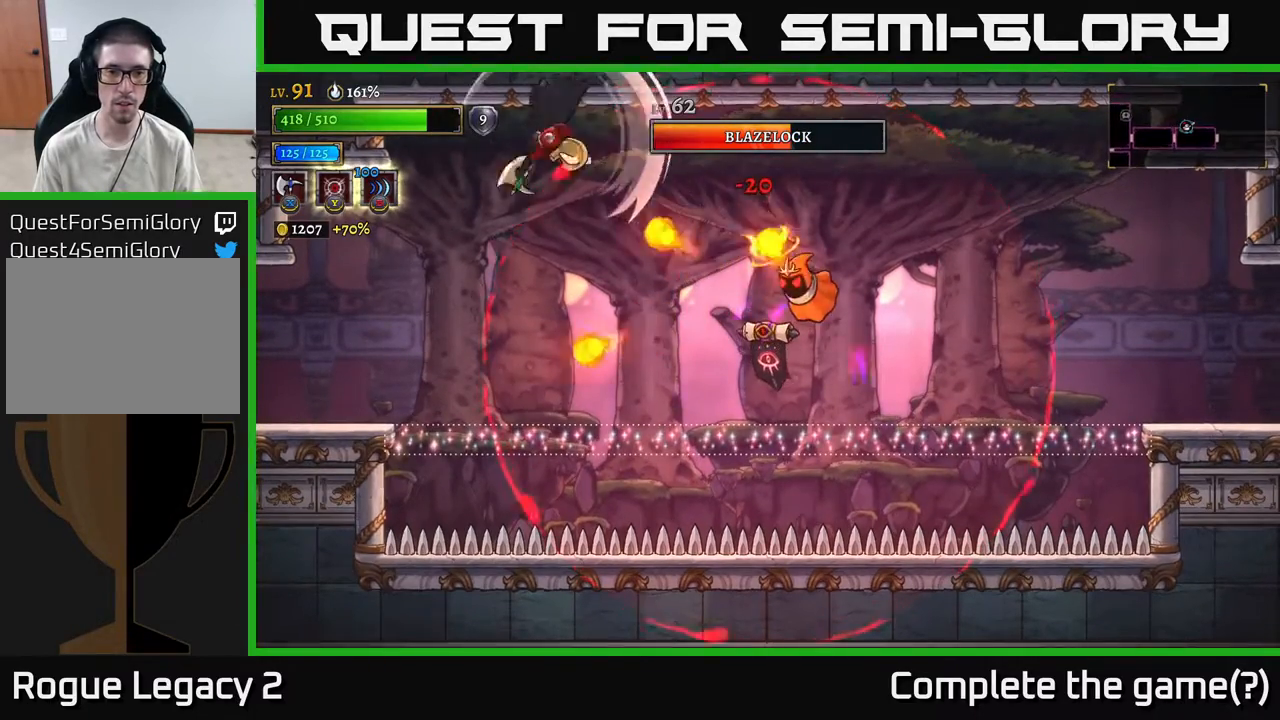
{"buttons": [], "left_stick": "left", "right_stick": "center", "events": [[333, "X", "up"], [400, "A", "up"]]}
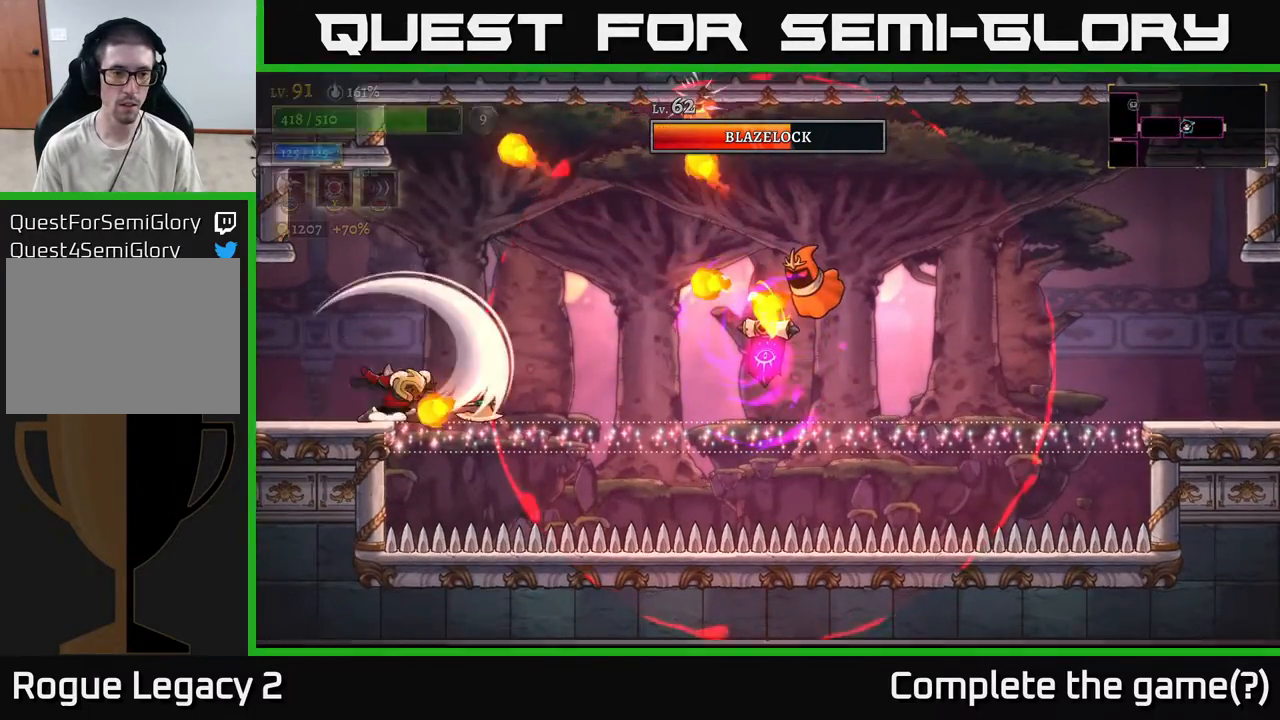
{"buttons": [], "left_stick": "center", "right_stick": "center", "events": [[67, "A", "down"], [217, "A", "up"], [250, "left_stick", "up-left"], [417, "left_stick", "center"]]}
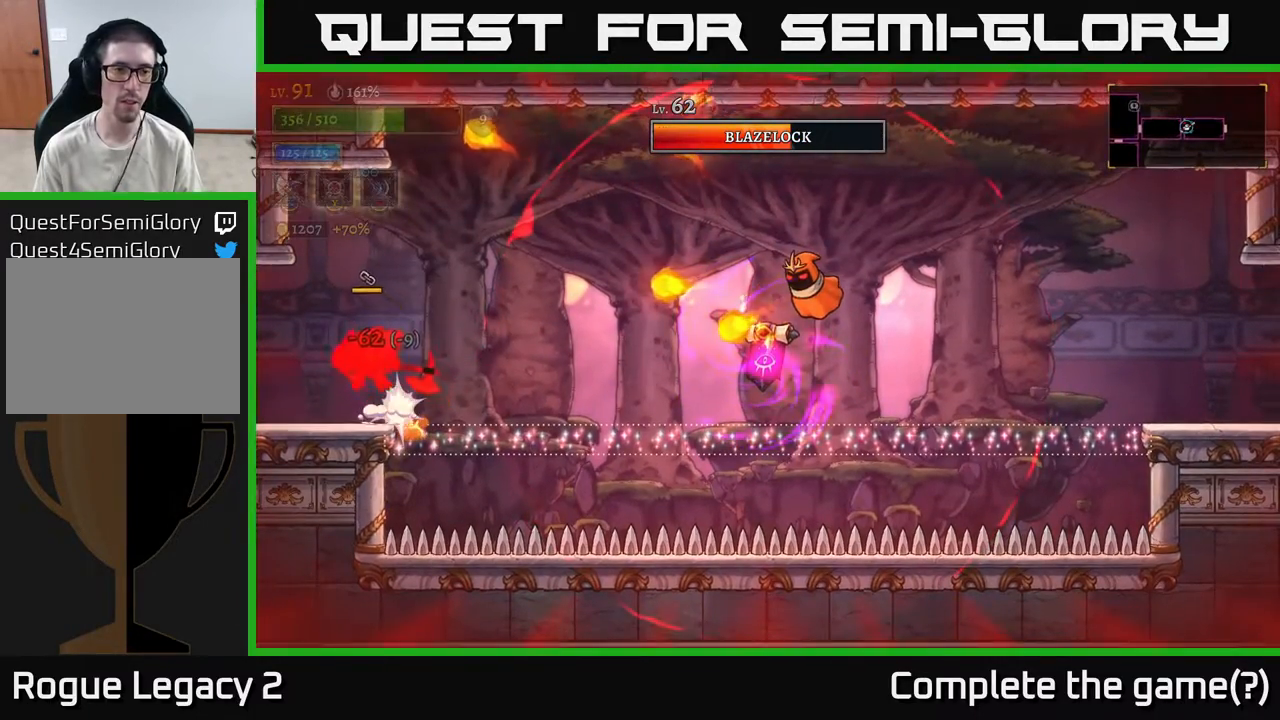
{"buttons": [], "left_stick": "center", "right_stick": "center", "events": [[150, "left_stick", "right"], [233, "A", "down"], [383, "A", "up"], [383, "left_stick", "center"]]}
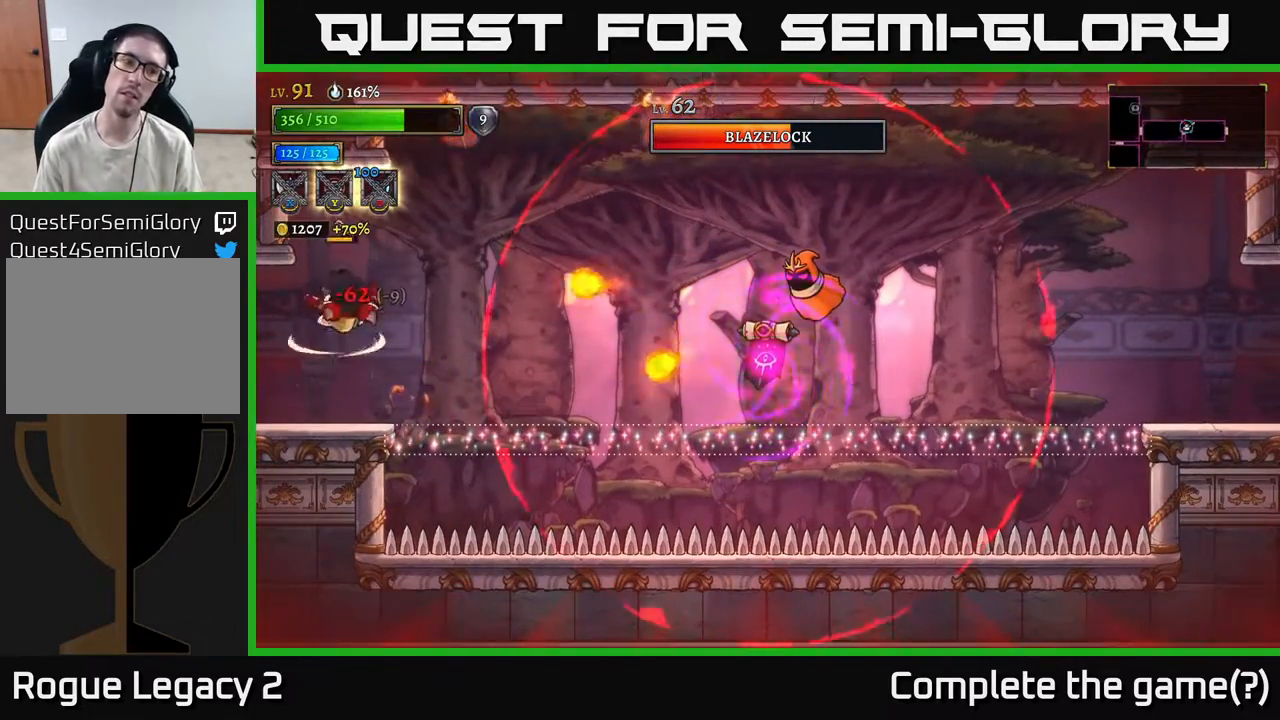
{"buttons": [], "left_stick": "center", "right_stick": "center", "events": [[83, "left_stick", "left"], [200, "left_stick", "center"], [317, "left_stick", "right"], [483, "left_stick", "center"]]}
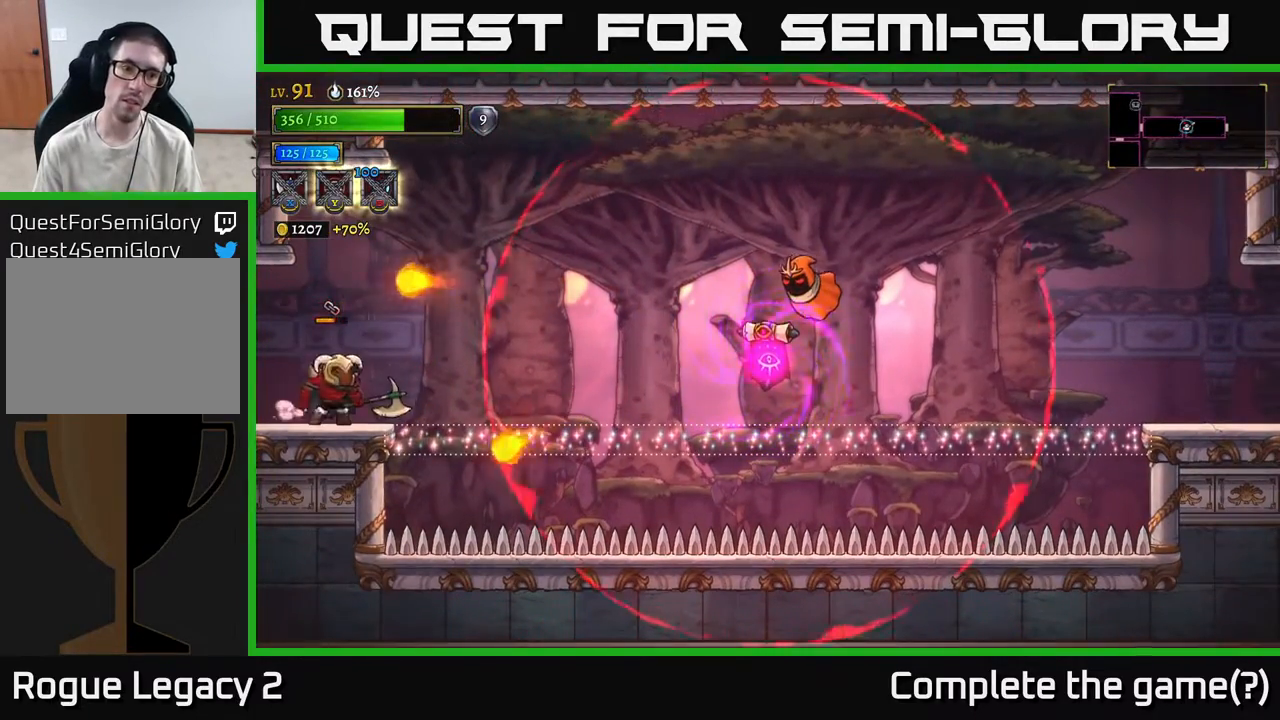
{"buttons": [], "left_stick": "center", "right_stick": "center", "events": []}
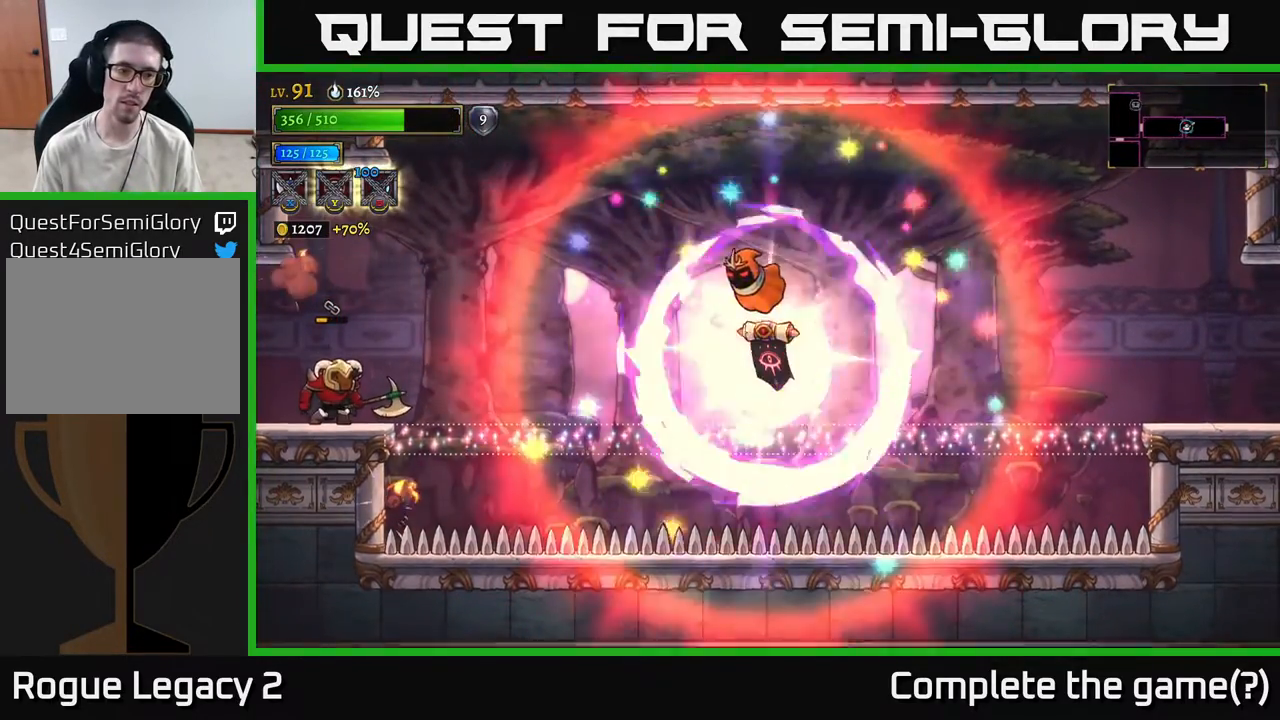
{"buttons": [], "left_stick": "right", "right_stick": "center", "events": [[433, "left_stick", "right"]]}
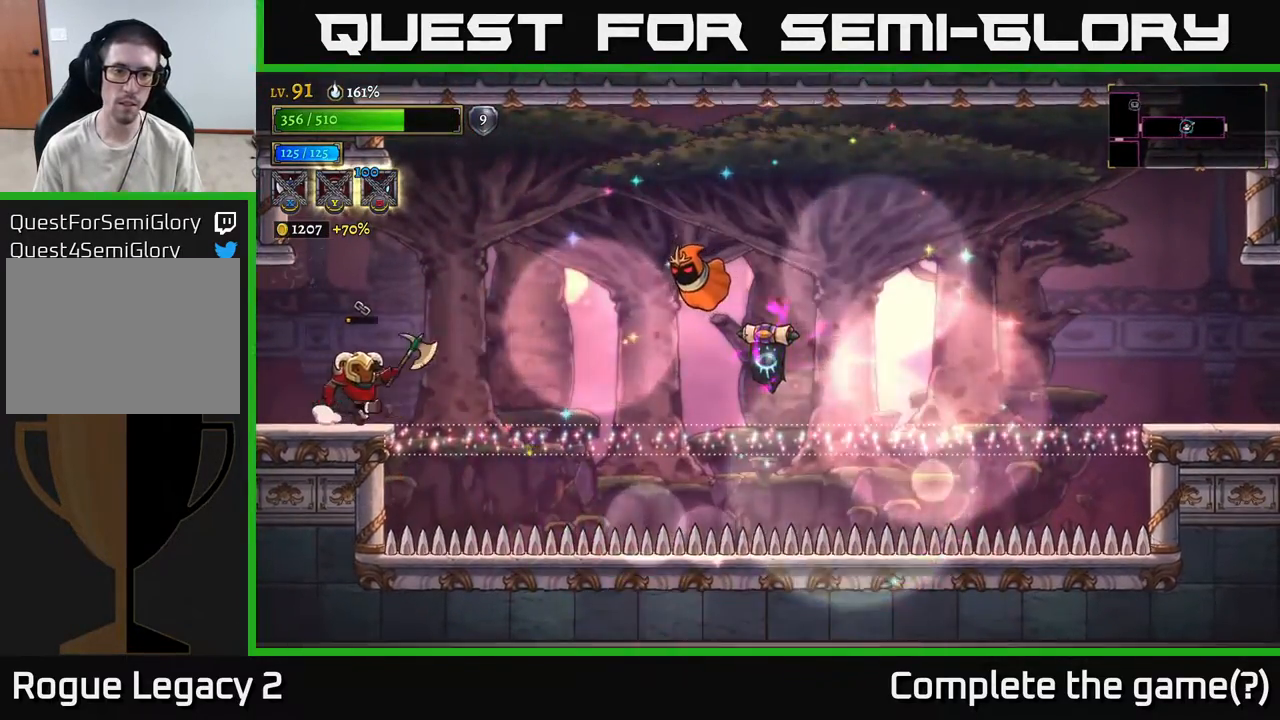
{"buttons": ["X"], "left_stick": "right", "right_stick": "center", "events": [[100, "A", "down"], [200, "X", "down"], [350, "A", "up"]]}
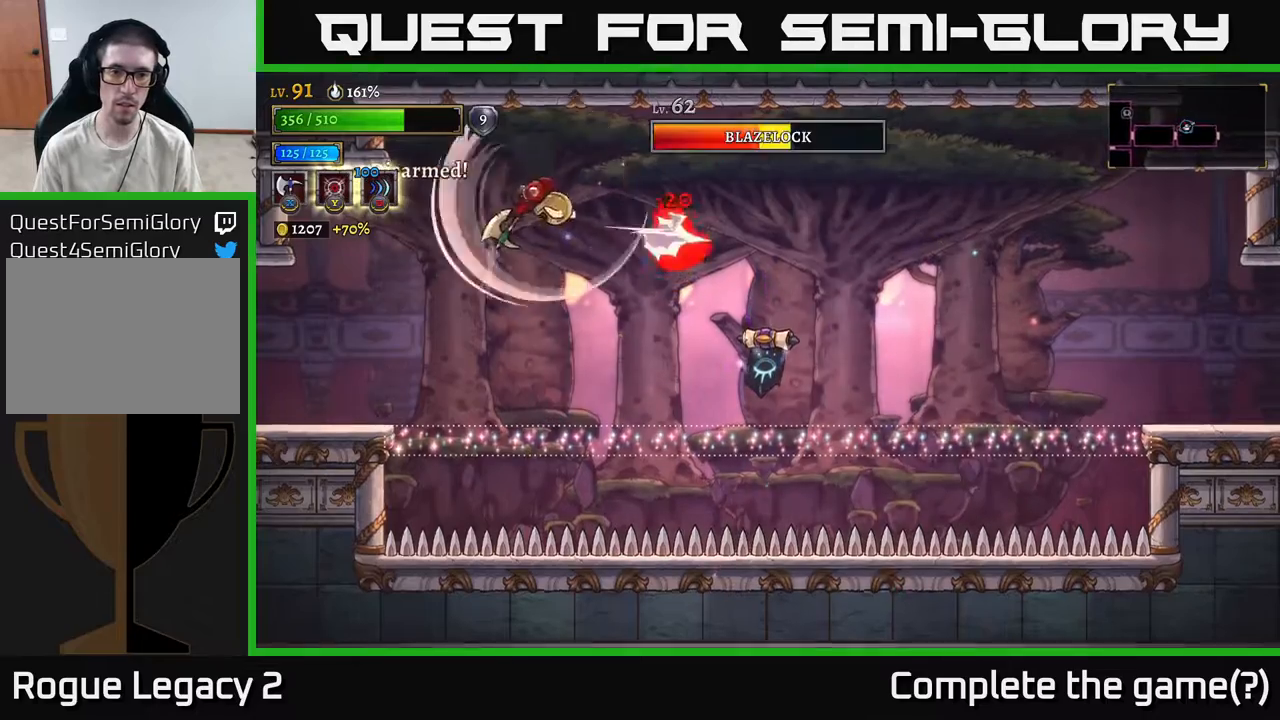
{"buttons": [], "left_stick": "center", "right_stick": "center", "events": [[417, "left_stick", "center"], [483, "X", "up"]]}
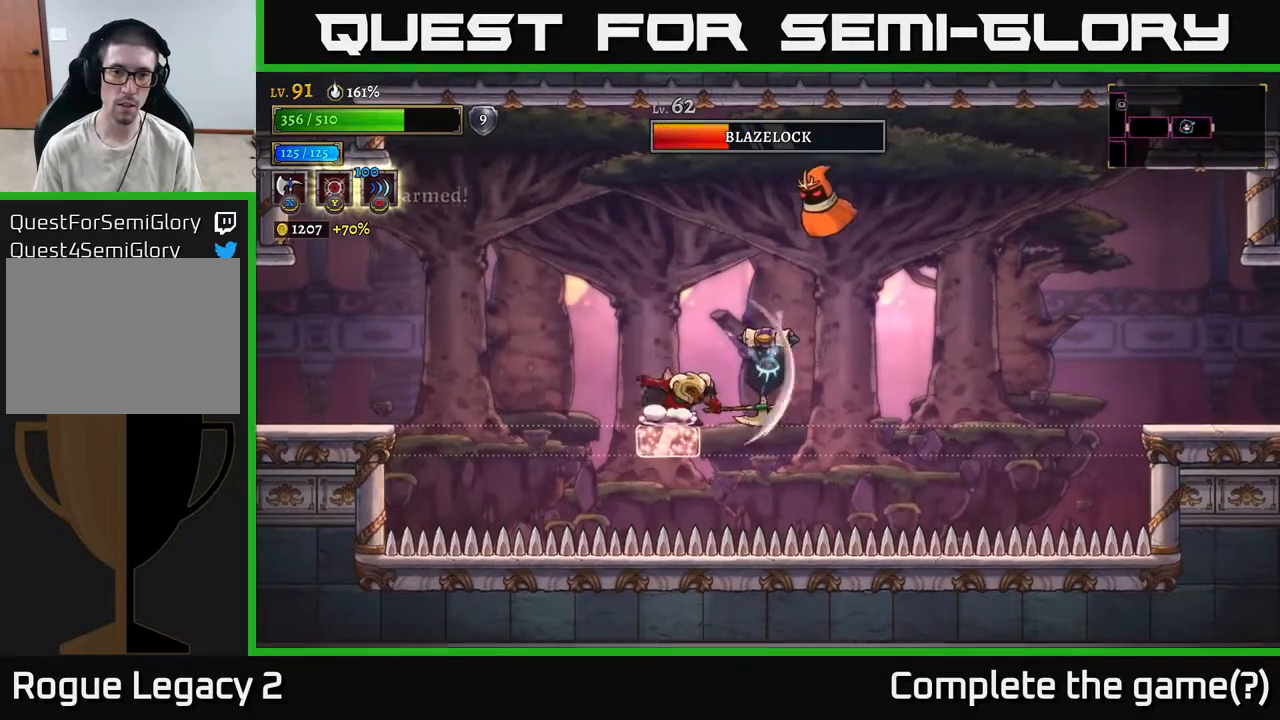
{"buttons": ["A", "X"], "left_stick": "right", "right_stick": "center", "events": [[417, "left_stick", "right"], [433, "A", "down"], [450, "X", "down"]]}
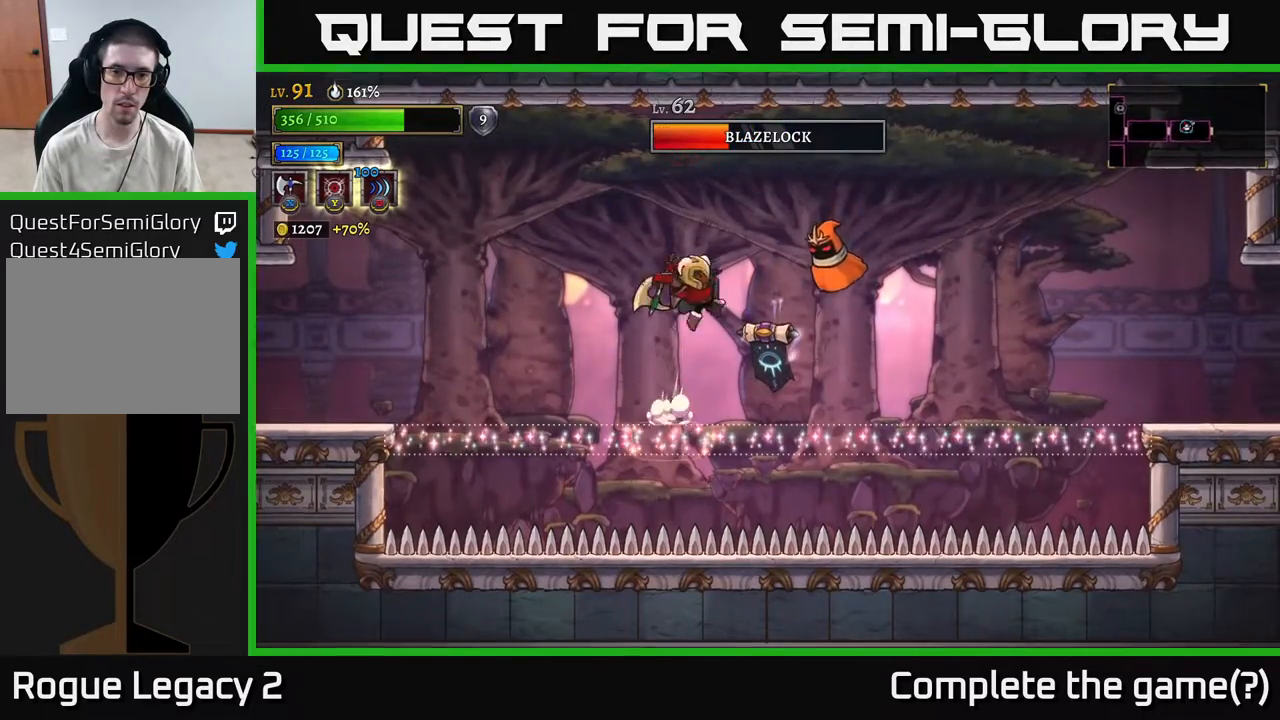
{"buttons": ["A", "X"], "left_stick": "right", "right_stick": "center", "events": []}
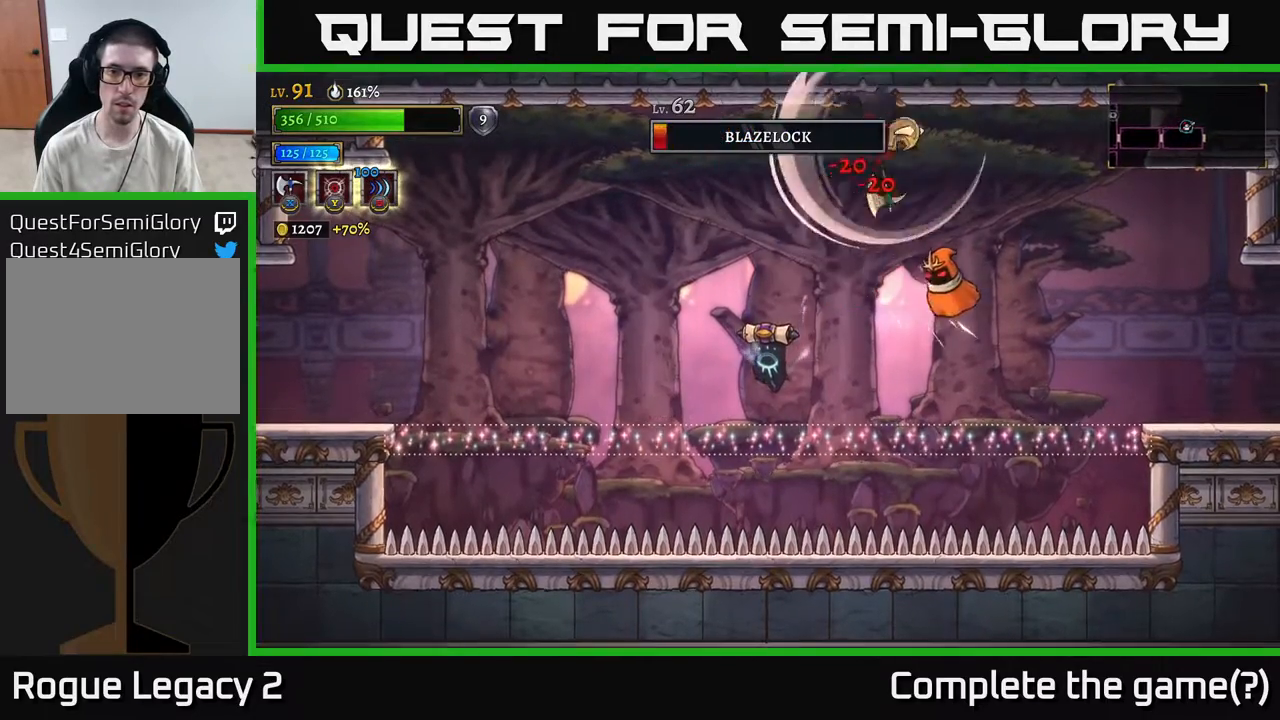
{"buttons": [], "left_stick": "center", "right_stick": "center", "events": [[250, "left_stick", "center"], [383, "X", "up"], [483, "A", "up"]]}
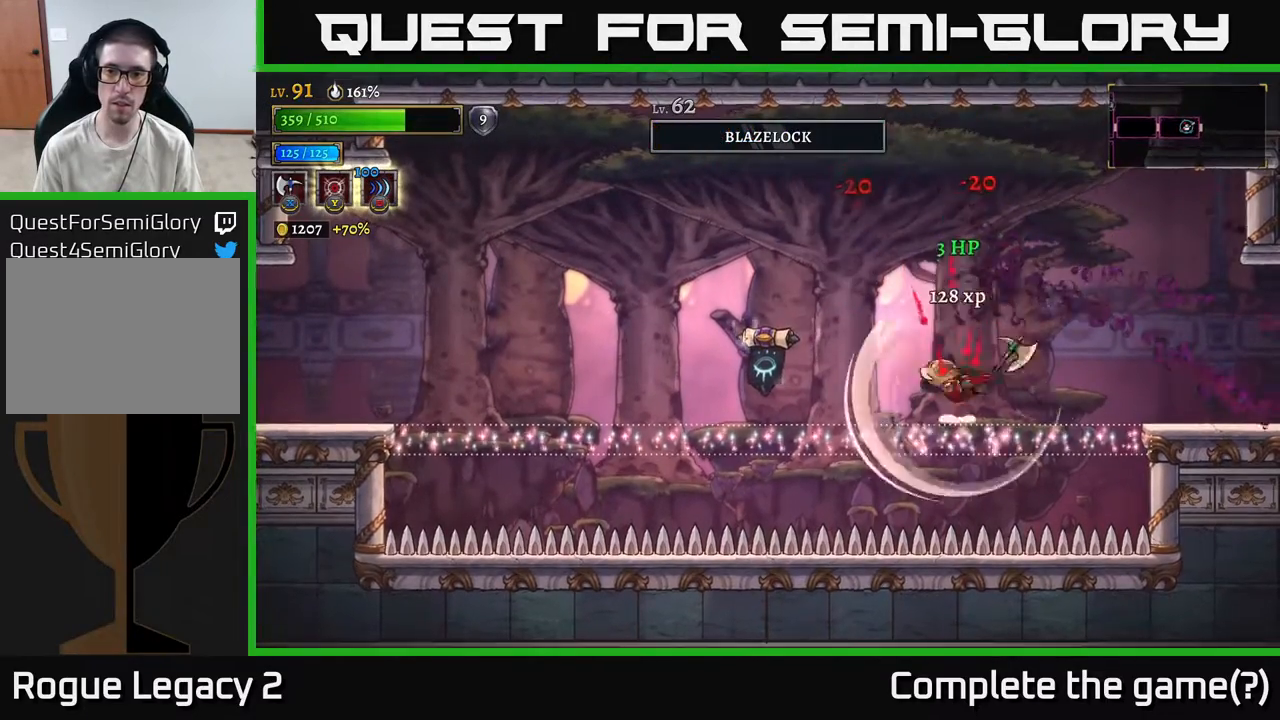
{"buttons": ["R2"], "left_stick": "right", "right_stick": "center", "events": [[200, "left_stick", "right"], [400, "R2", "down"]]}
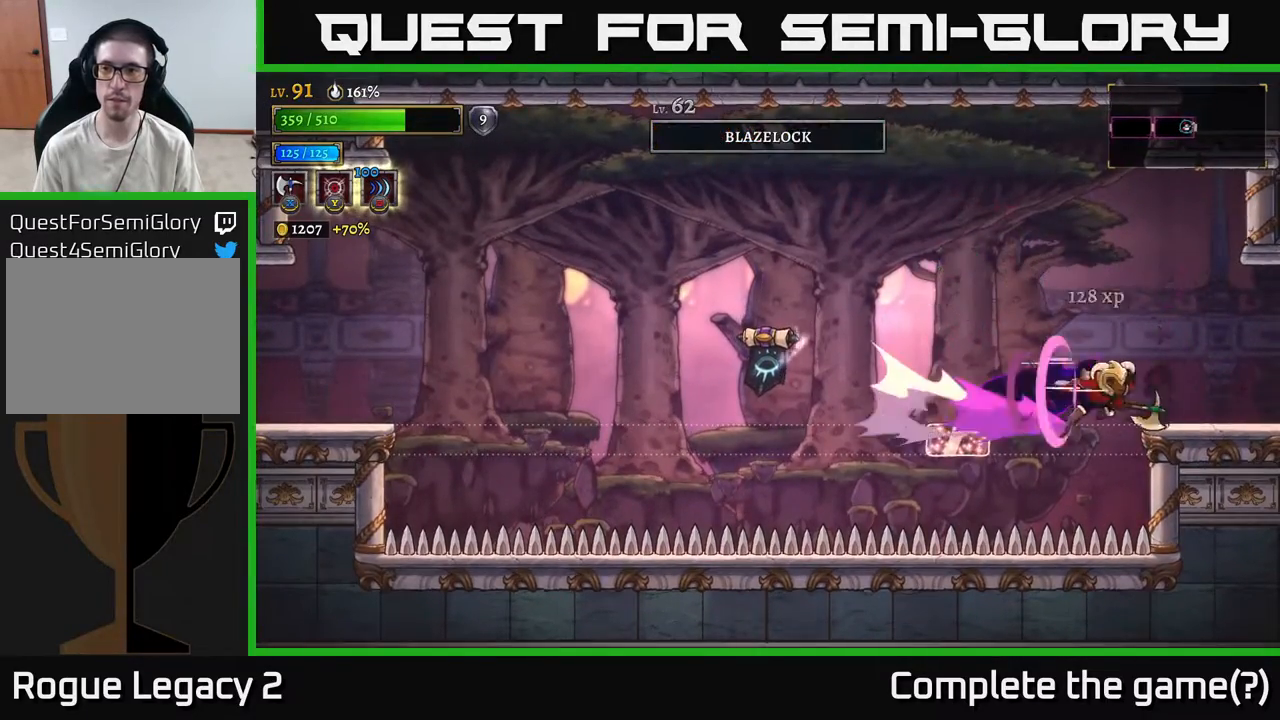
{"buttons": [], "left_stick": "right", "right_stick": "center", "events": [[417, "R2", "up"]]}
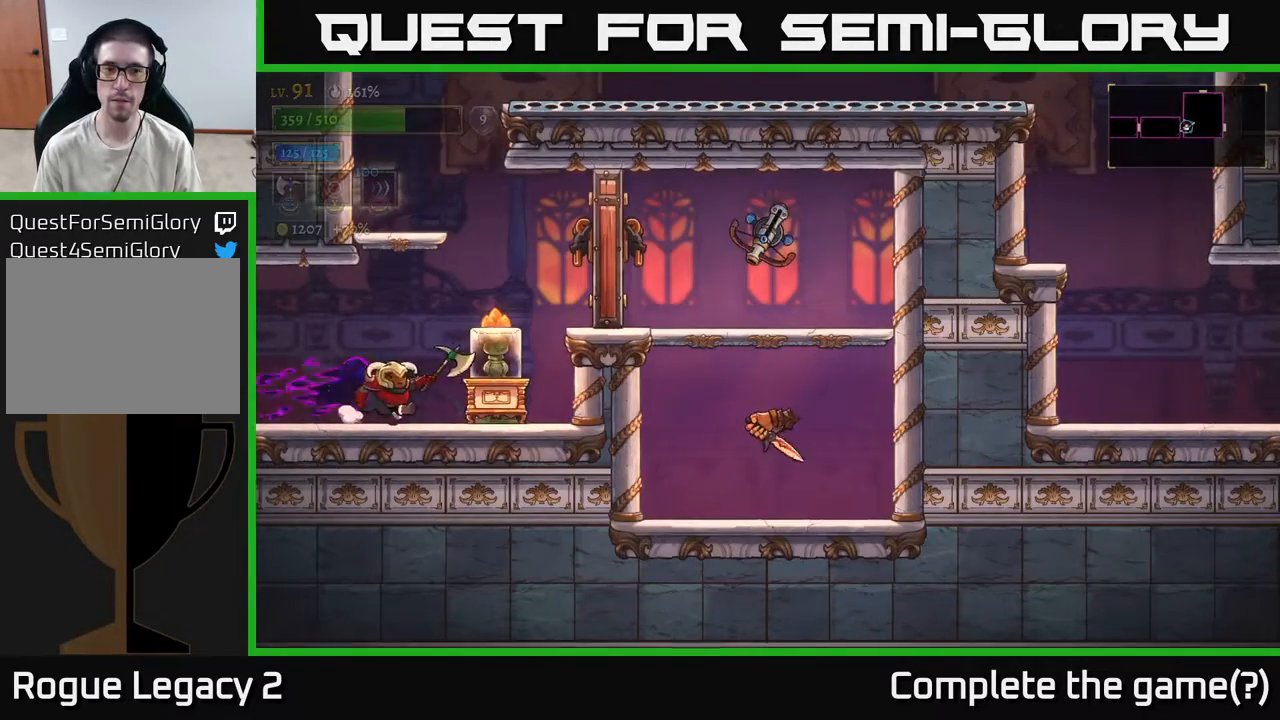
{"buttons": ["X"], "left_stick": "center", "right_stick": "center", "events": [[317, "X", "down"], [317, "left_stick", "center"]]}
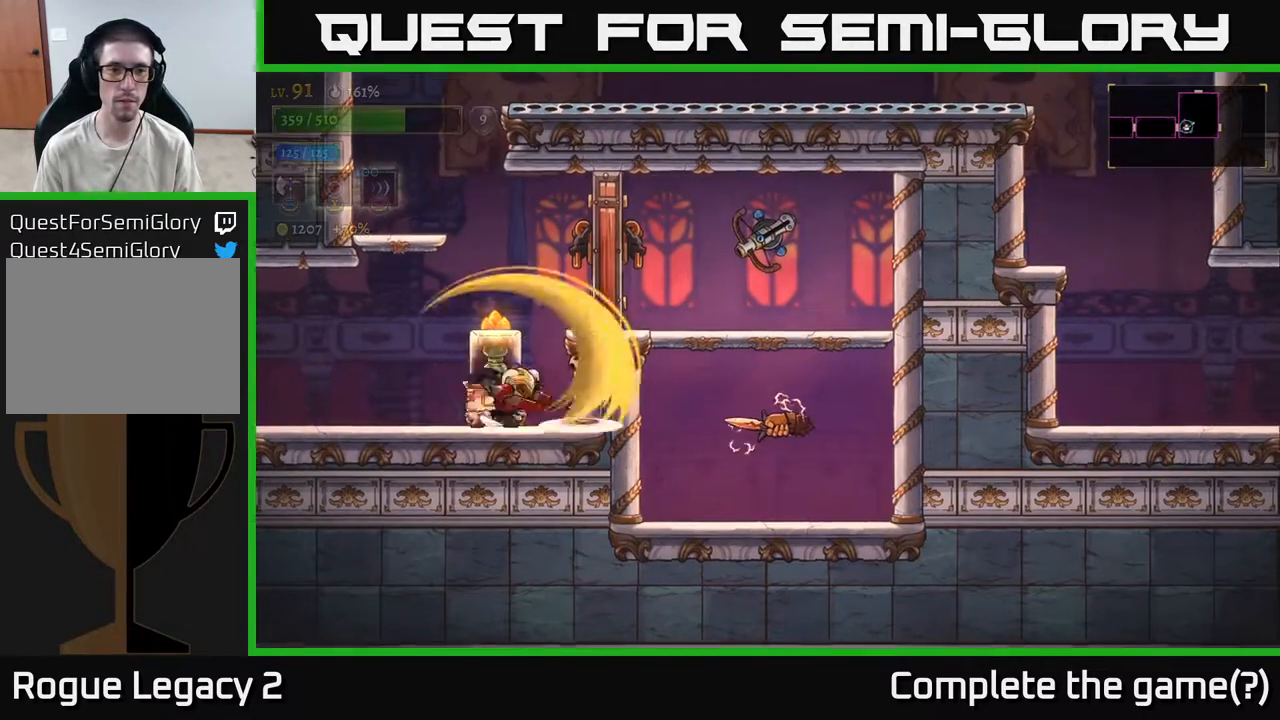
{"buttons": [], "left_stick": "center", "right_stick": "center", "events": [[117, "X", "up"]]}
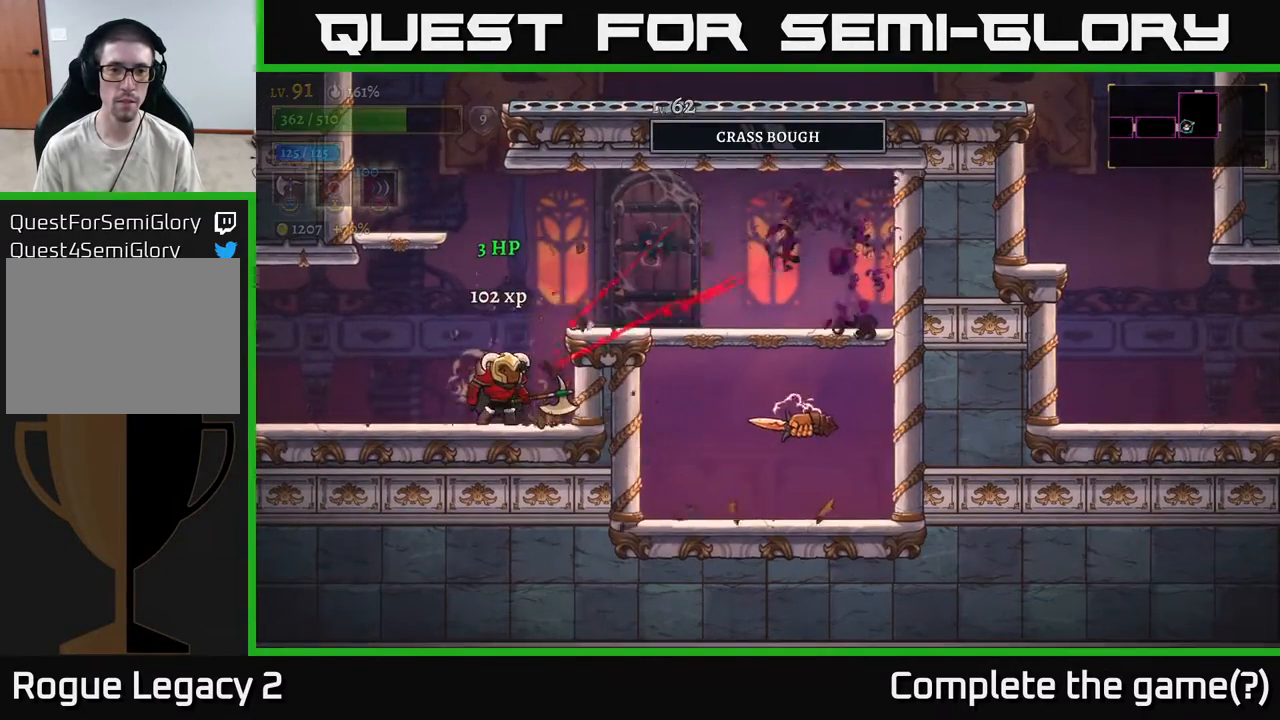
{"buttons": [], "left_stick": "right", "right_stick": "center", "events": [[133, "left_stick", "right"], [217, "left_stick", "center"], [433, "left_stick", "right"]]}
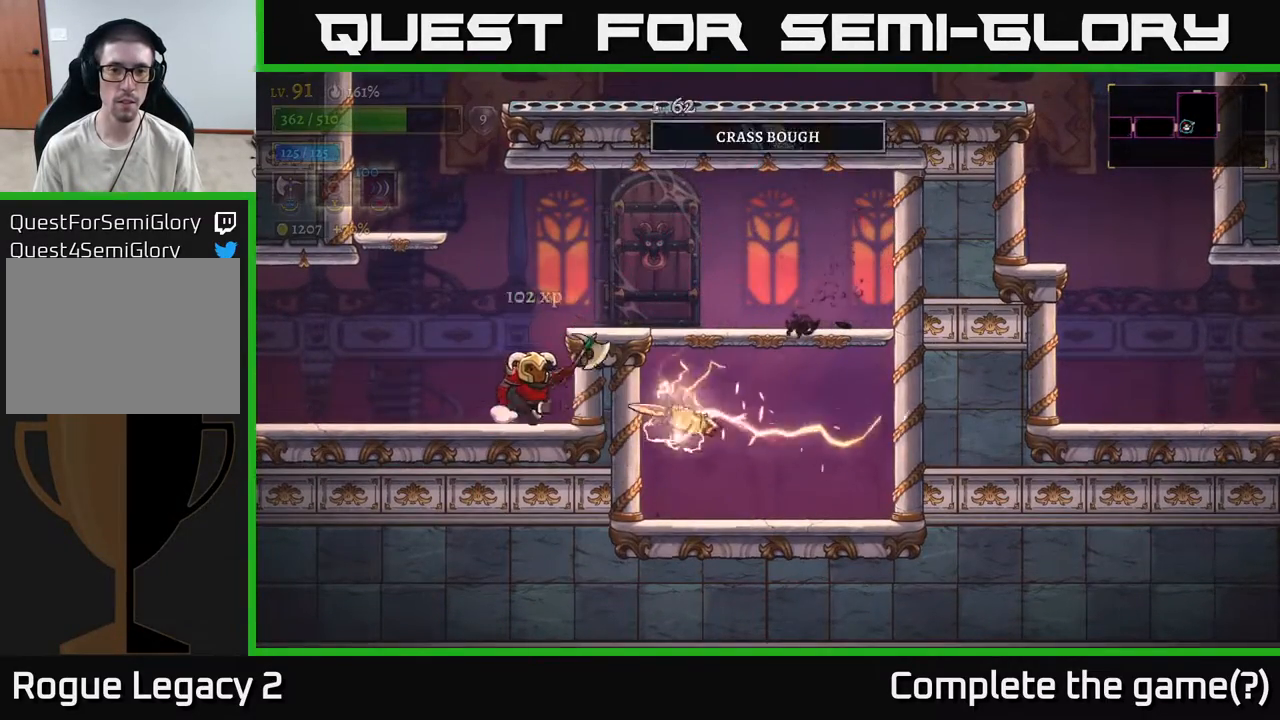
{"buttons": [], "left_stick": "right", "right_stick": "center", "events": [[100, "left_stick", "center"], [300, "X", "down"], [383, "left_stick", "right"], [450, "X", "up"]]}
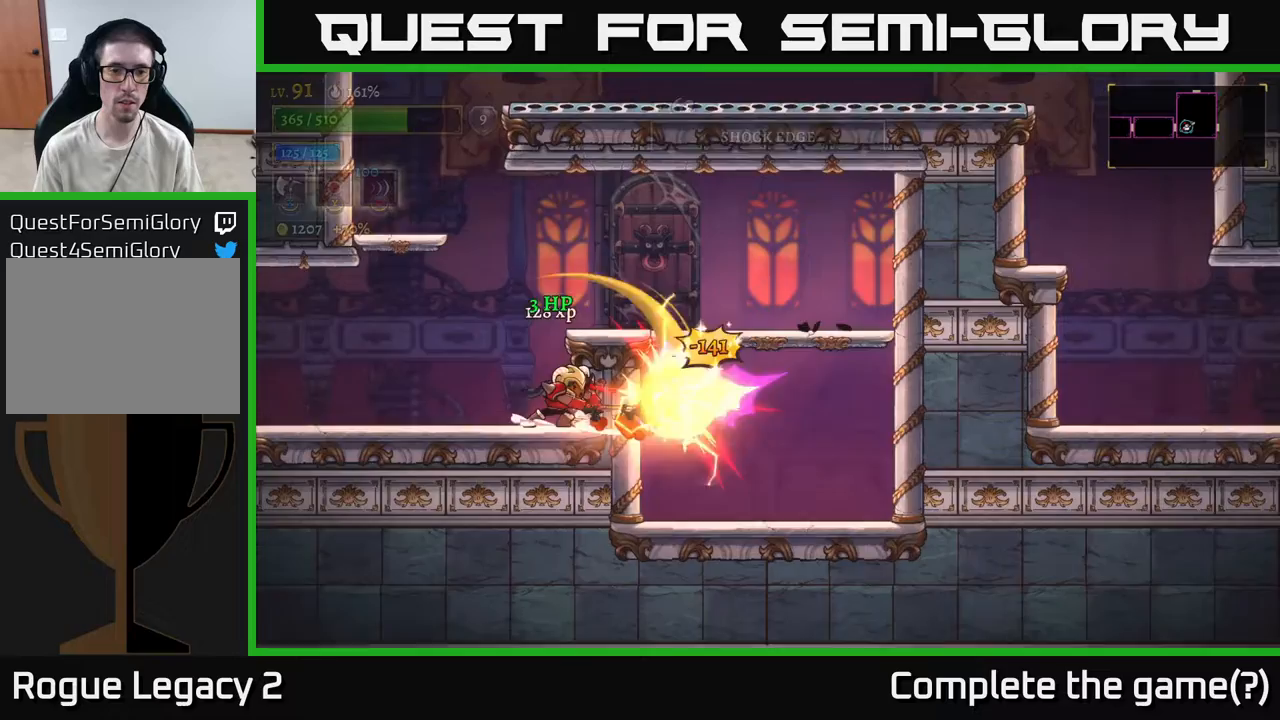
{"buttons": ["A"], "left_stick": "left", "right_stick": "center", "events": [[50, "left_stick", "center"], [433, "left_stick", "left"], [450, "A", "down"]]}